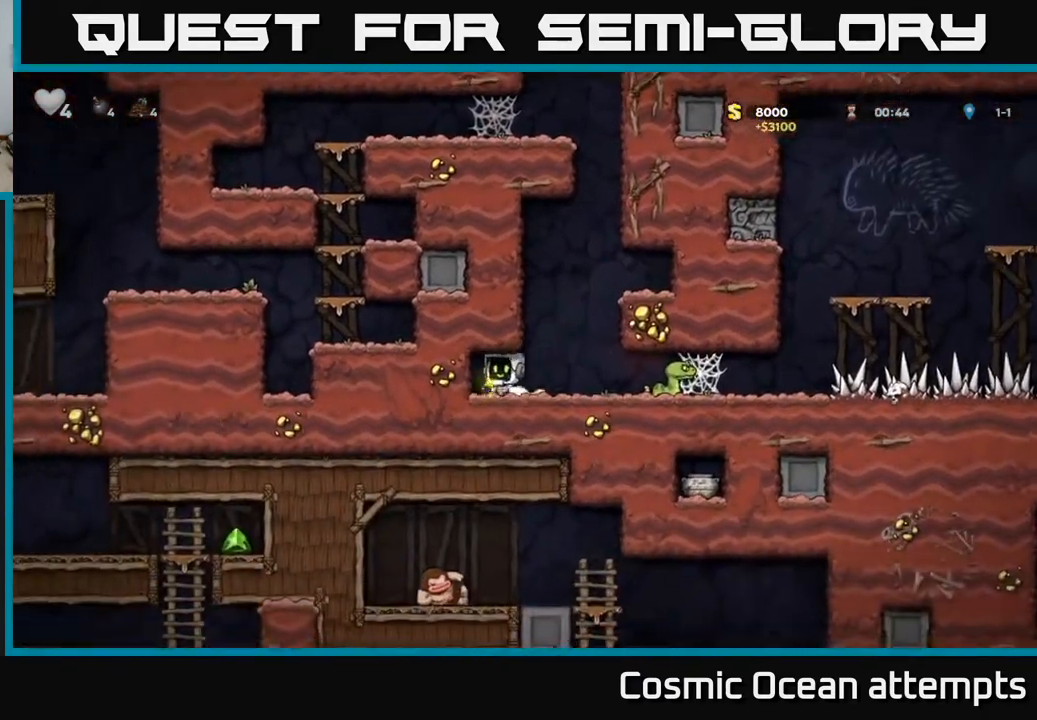
Gameplay with a controller (Xbox layout); each line is a JSON object with the inputs held at the frame after it. "events" lists button and stick changes between this image and that frame as [ms after this image, input, new state], when the widget could be followed in between.
{"buttons": [], "left_stick": "center", "right_stick": "center", "events": [[117, "X", "down"], [283, "X", "up"], [333, "DPAD_RIGHT", "up"]]}
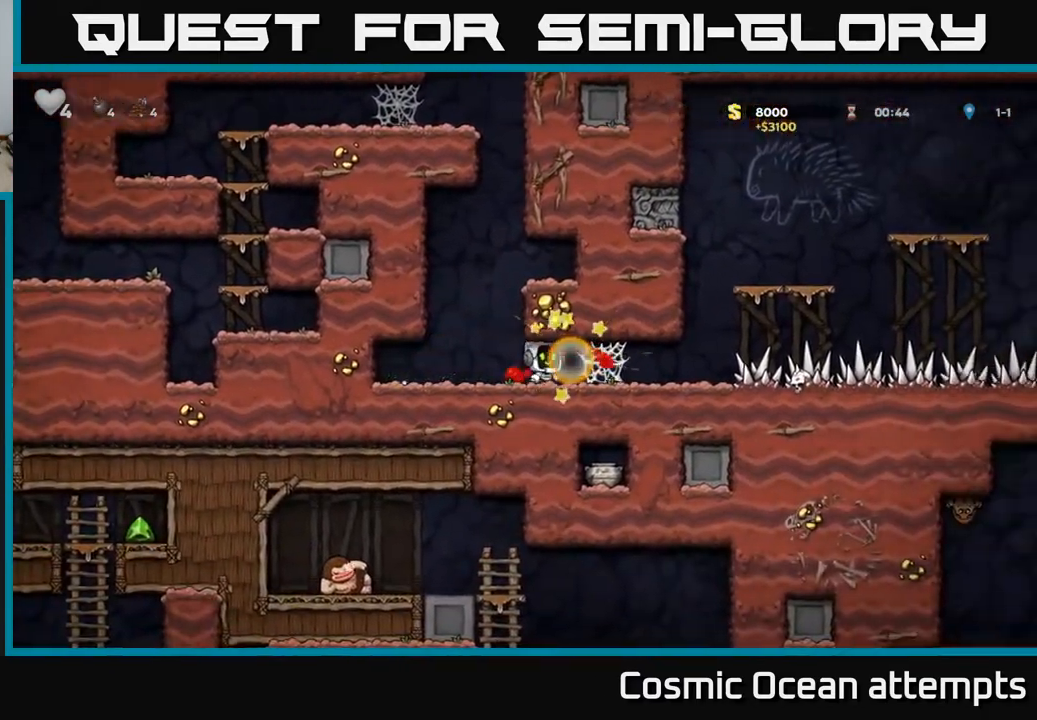
{"buttons": ["A", "DPAD_RIGHT"], "left_stick": "center", "right_stick": "center", "events": [[17, "DPAD_RIGHT", "down"], [117, "A", "down"], [233, "A", "up"], [300, "A", "down"], [383, "A", "up"], [500, "A", "down"]]}
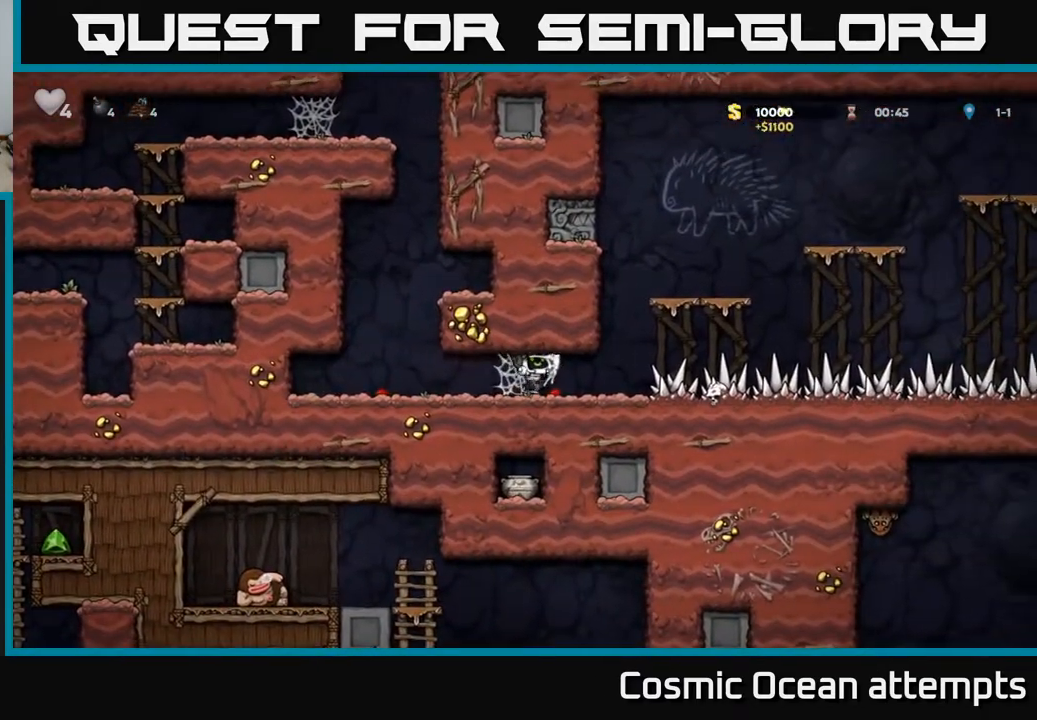
{"buttons": ["DPAD_RIGHT"], "left_stick": "center", "right_stick": "center", "events": [[33, "A", "up"]]}
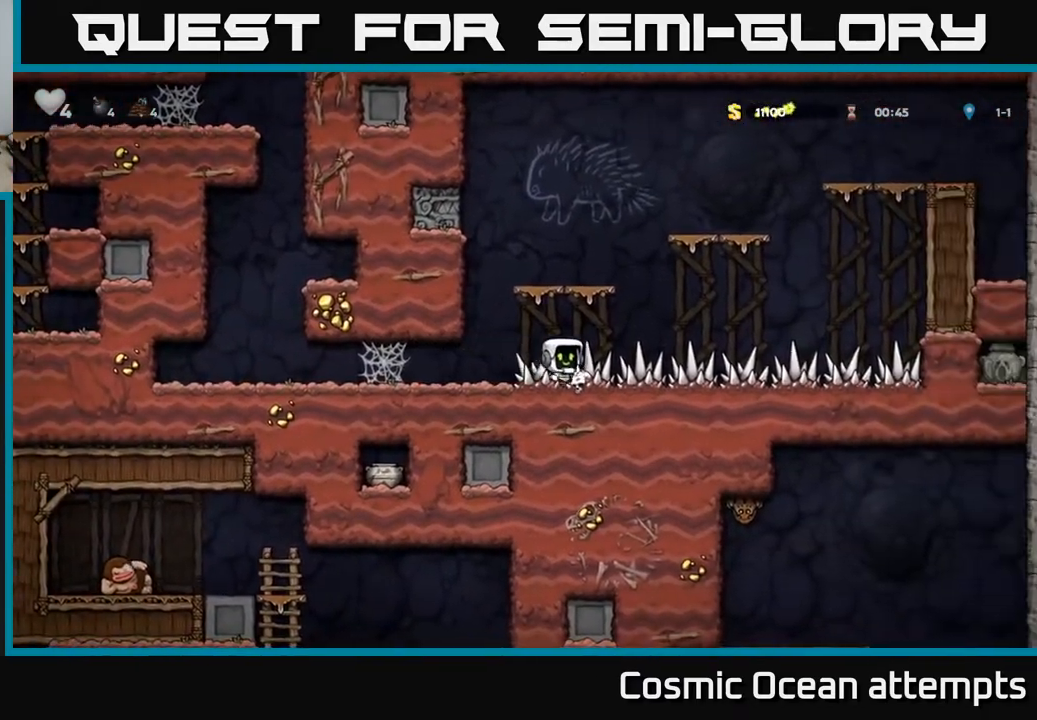
{"buttons": ["DPAD_RIGHT"], "left_stick": "center", "right_stick": "center", "events": []}
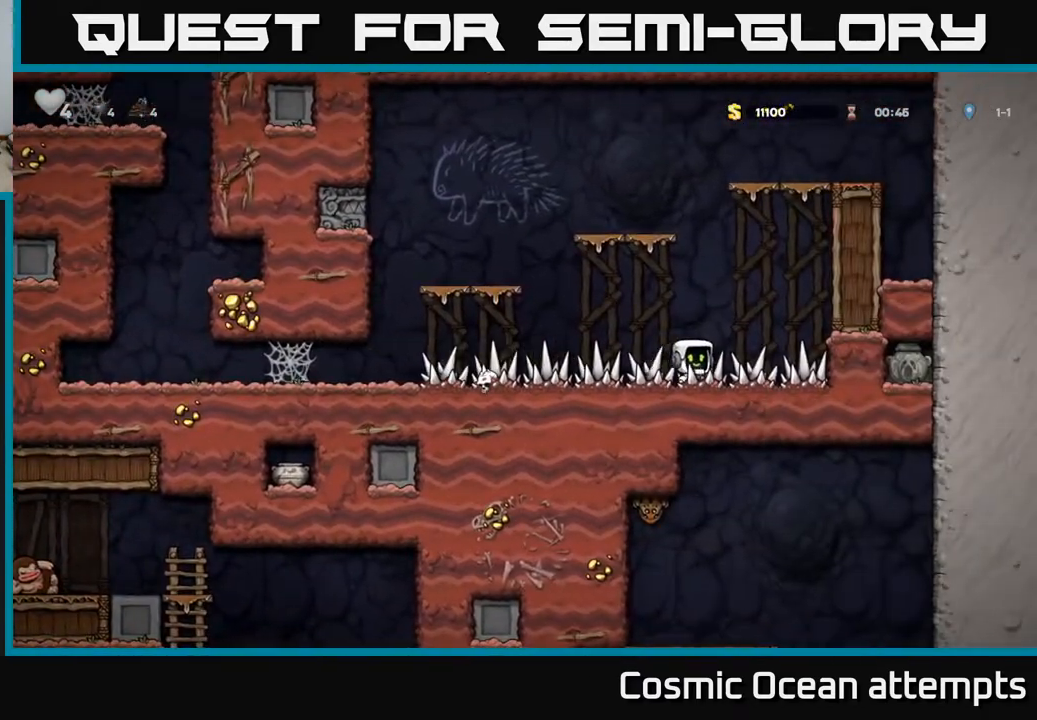
{"buttons": [], "left_stick": "center", "right_stick": "center", "events": [[67, "DPAD_RIGHT", "up"]]}
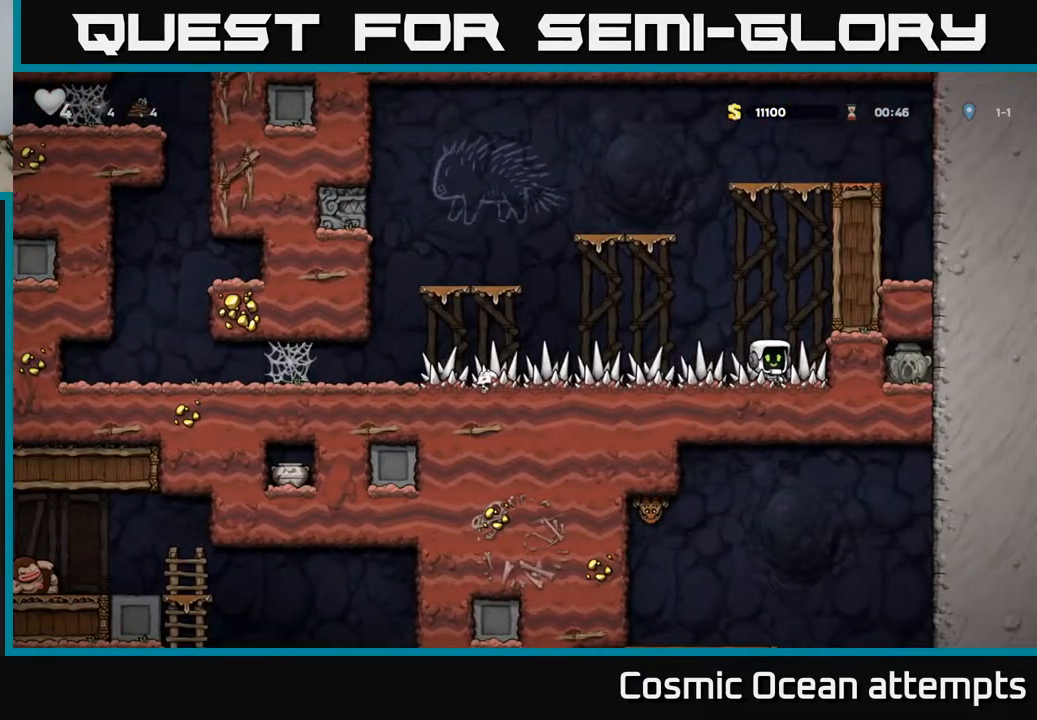
{"buttons": [], "left_stick": "center", "right_stick": "center", "events": []}
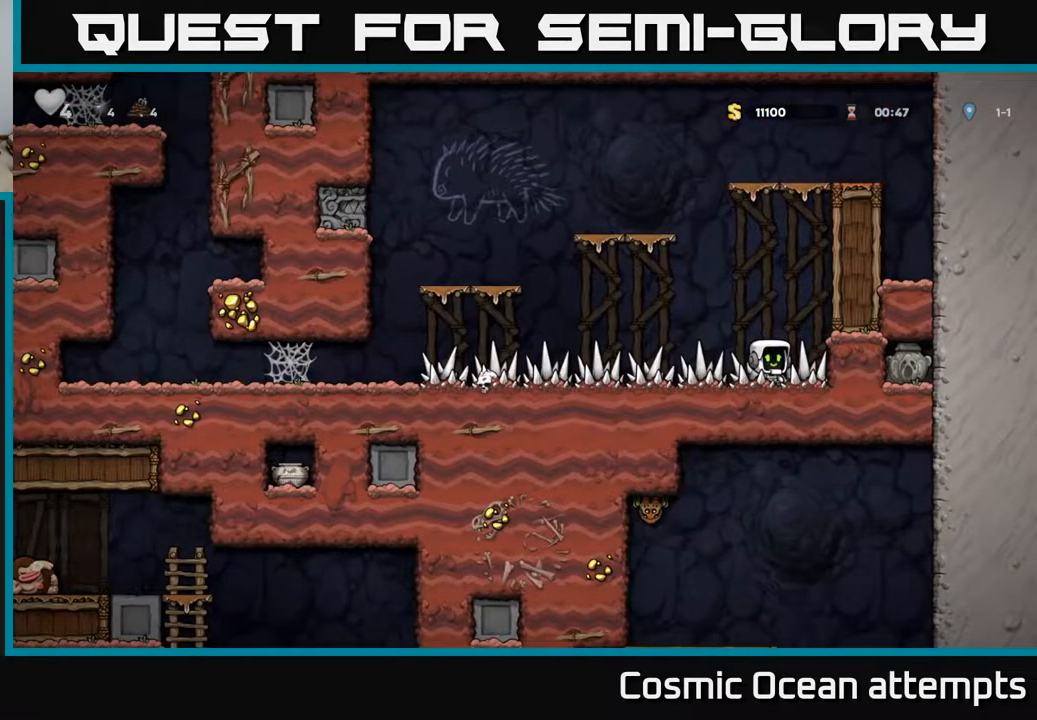
{"buttons": ["DPAD_DOWN"], "left_stick": "center", "right_stick": "center", "events": [[17, "DPAD_DOWN", "down"]]}
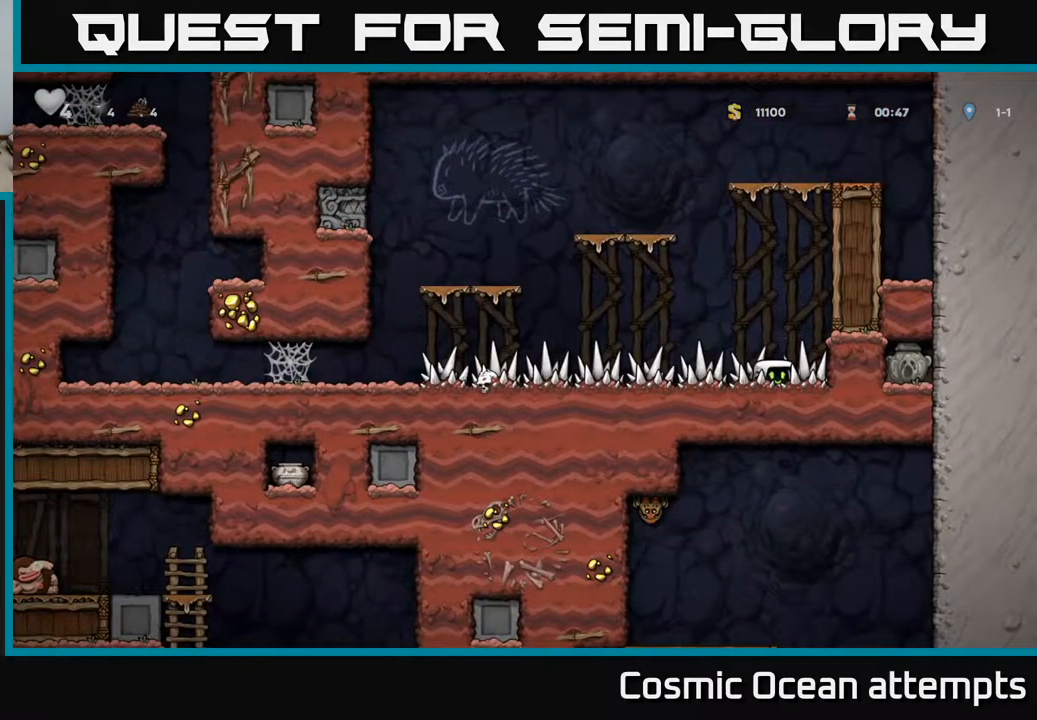
{"buttons": ["DPAD_DOWN"], "left_stick": "center", "right_stick": "center", "events": []}
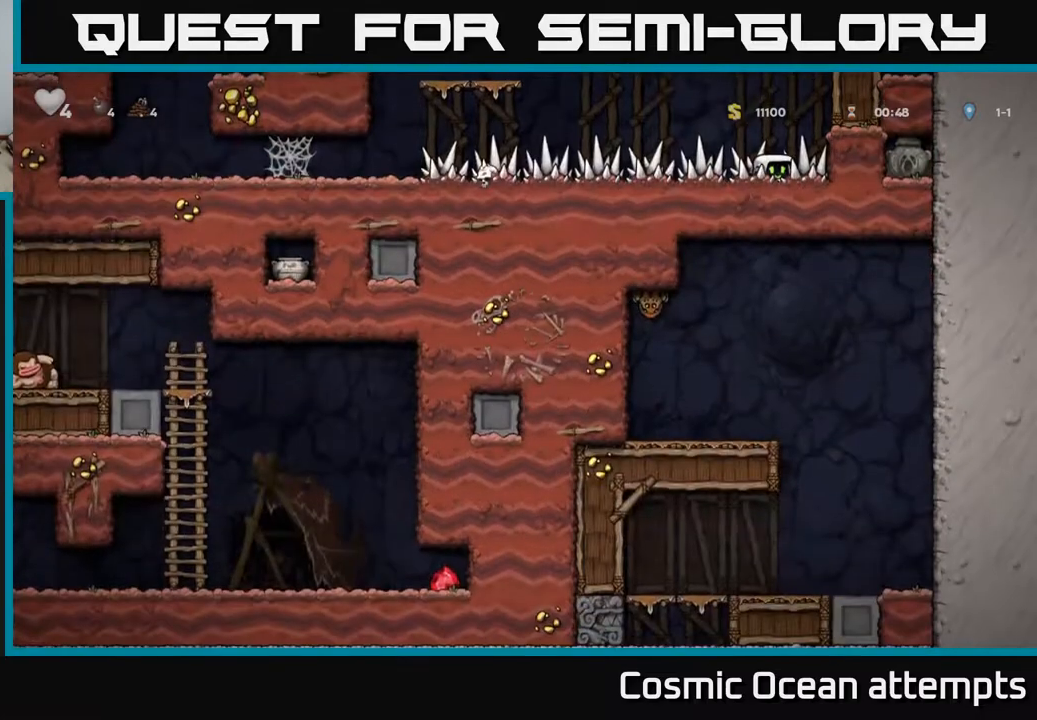
{"buttons": ["DPAD_DOWN"], "left_stick": "center", "right_stick": "center", "events": []}
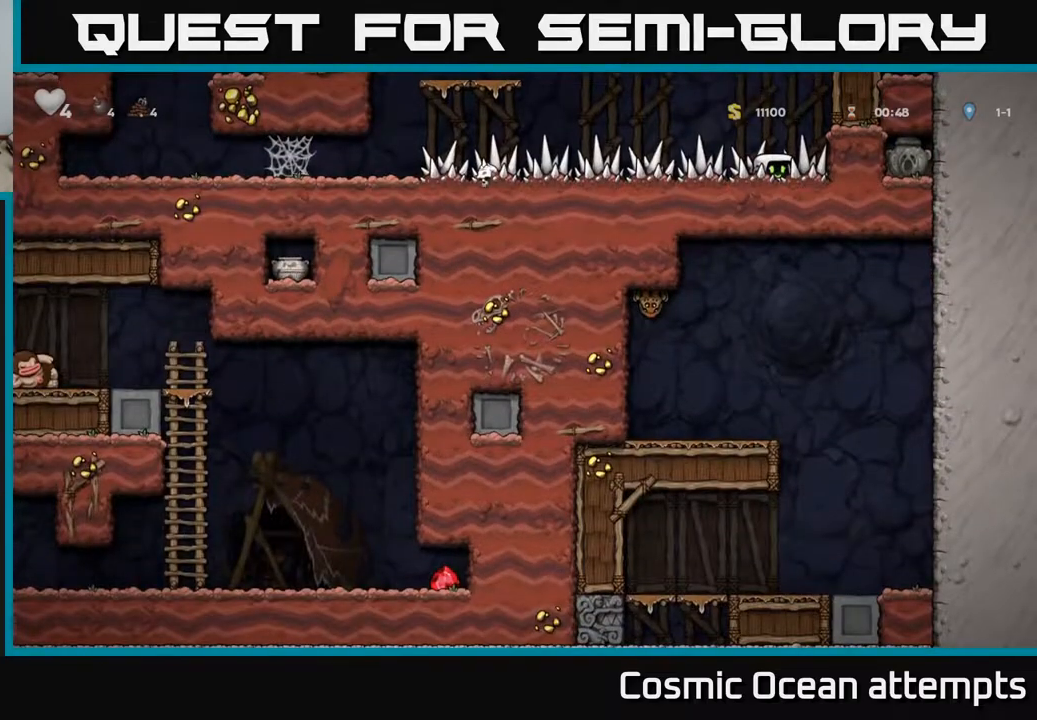
{"buttons": [], "left_stick": "center", "right_stick": "center", "events": [[150, "DPAD_DOWN", "up"], [200, "DPAD_LEFT", "down"], [333, "DPAD_LEFT", "up"], [383, "DPAD_RIGHT", "down"], [483, "DPAD_RIGHT", "up"]]}
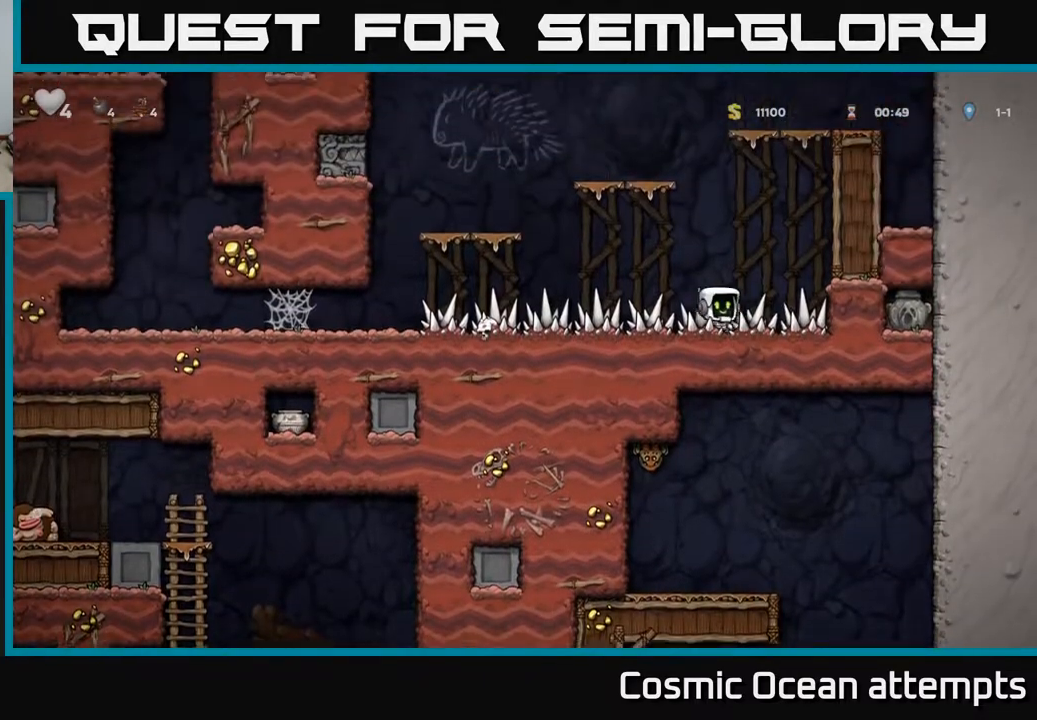
{"buttons": ["DPAD_RIGHT"], "left_stick": "center", "right_stick": "center", "events": [[433, "DPAD_RIGHT", "down"]]}
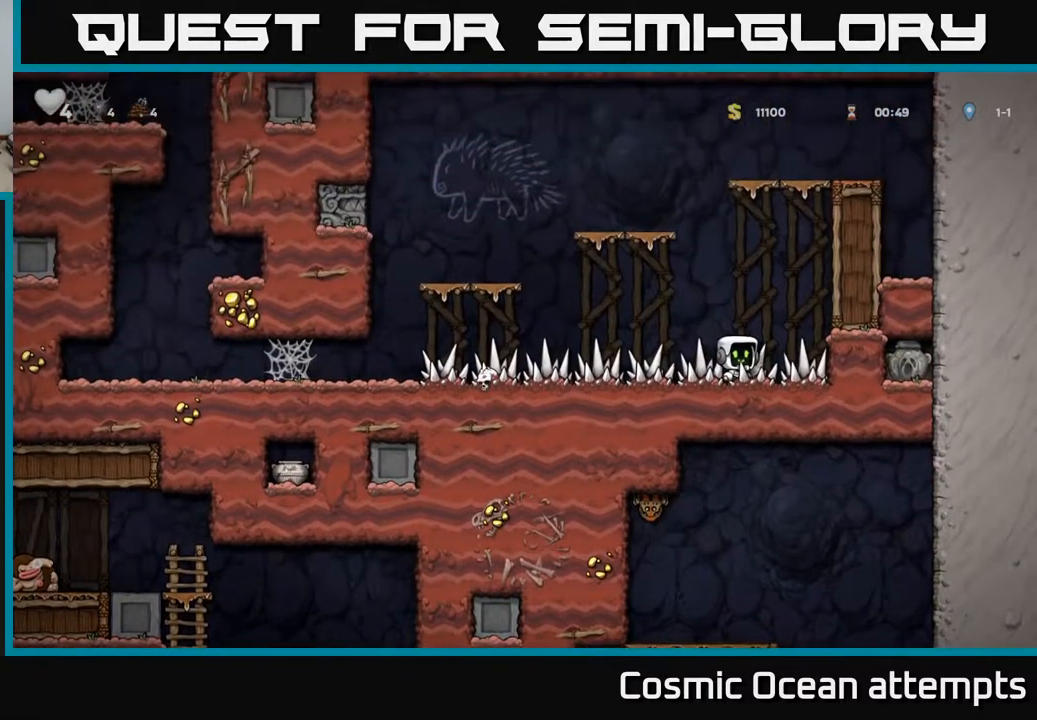
{"buttons": [], "left_stick": "center", "right_stick": "center", "events": [[17, "DPAD_RIGHT", "up"]]}
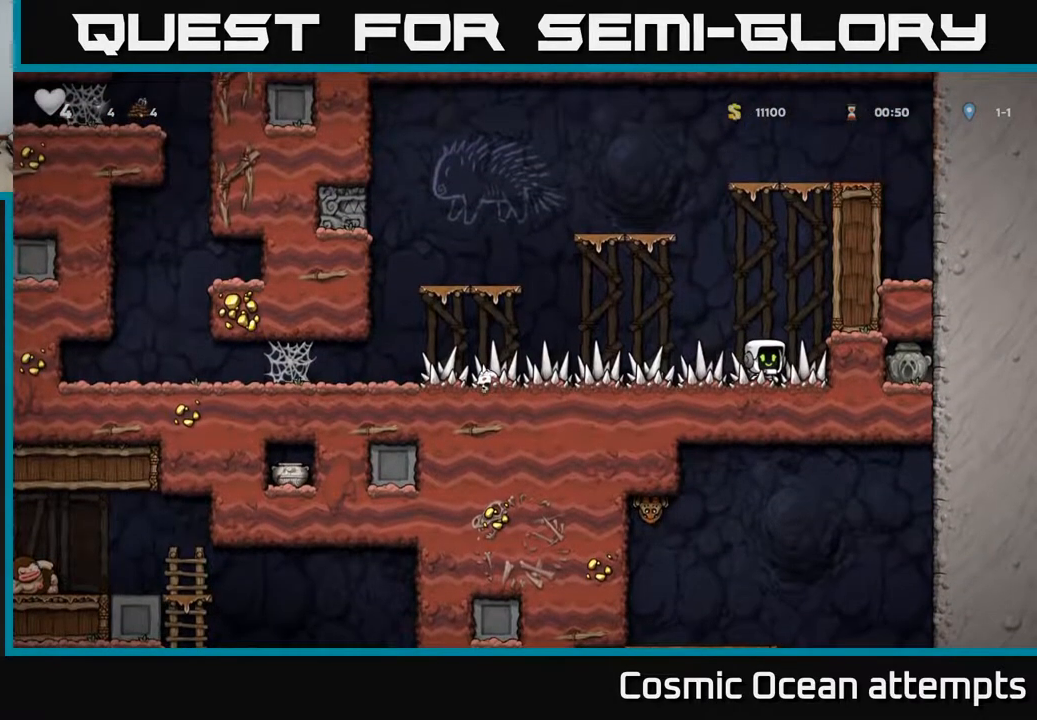
{"buttons": ["DPAD_RIGHT"], "left_stick": "center", "right_stick": "center", "events": [[283, "DPAD_LEFT", "down"], [400, "DPAD_LEFT", "up"], [433, "DPAD_RIGHT", "down"]]}
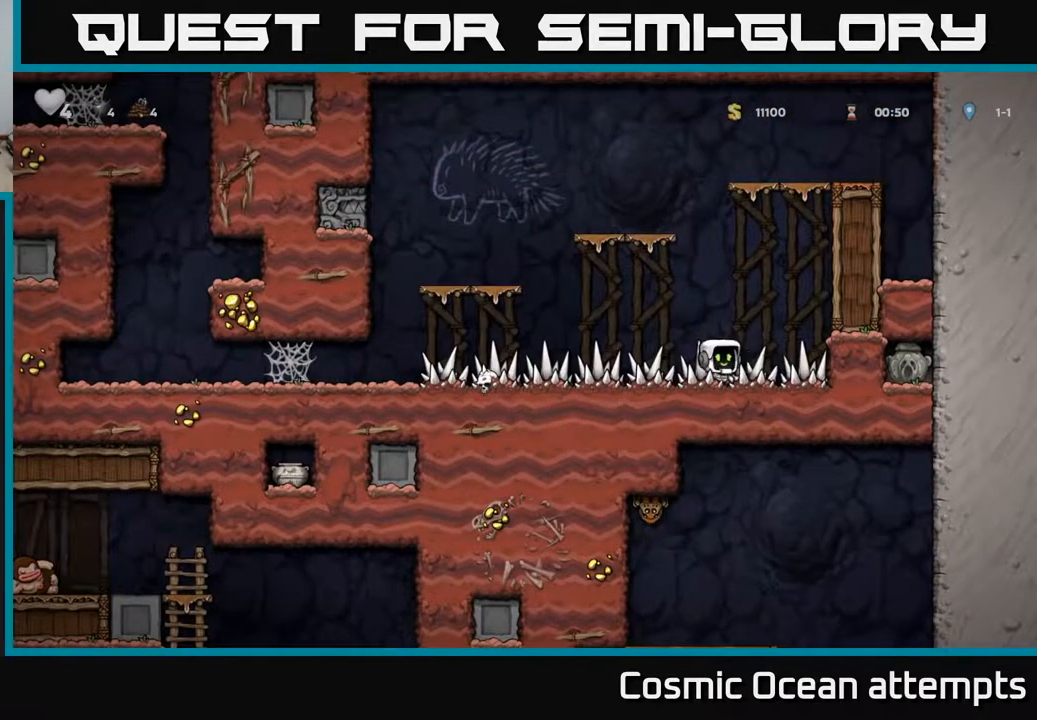
{"buttons": [], "left_stick": "center", "right_stick": "center", "events": [[17, "DPAD_RIGHT", "up"], [317, "DPAD_RIGHT", "down"], [367, "DPAD_RIGHT", "up"]]}
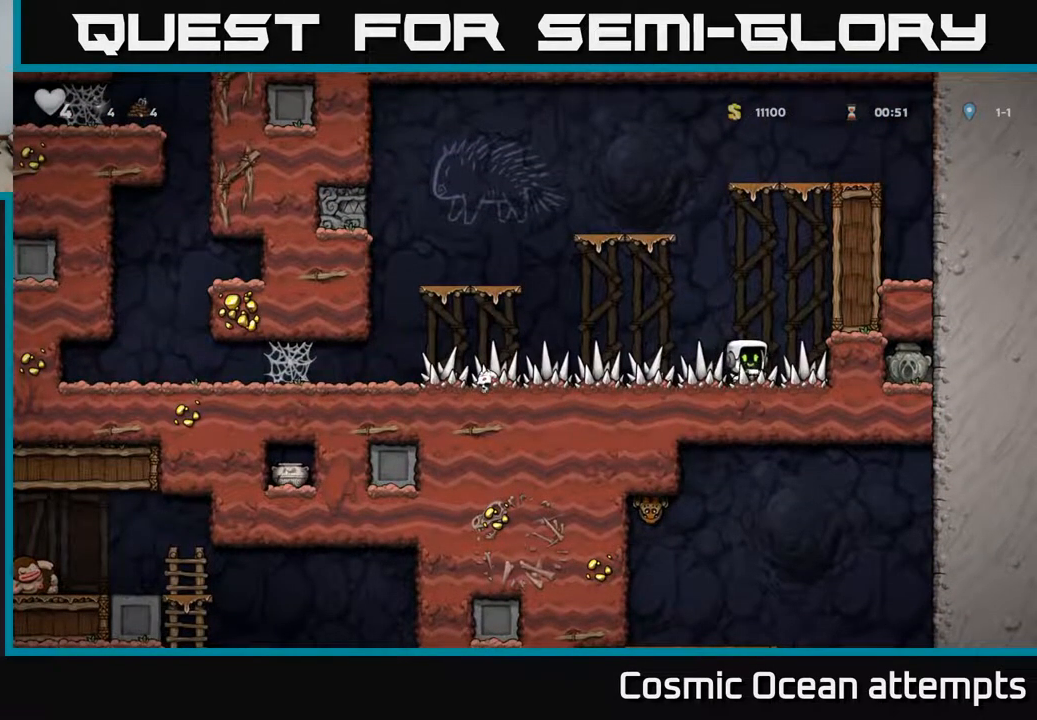
{"buttons": ["DPAD_LEFT"], "left_stick": "center", "right_stick": "center", "events": [[100, "DPAD_DOWN", "down"], [133, "L1", "down"], [233, "DPAD_DOWN", "up"], [233, "L1", "up"], [383, "DPAD_LEFT", "down"]]}
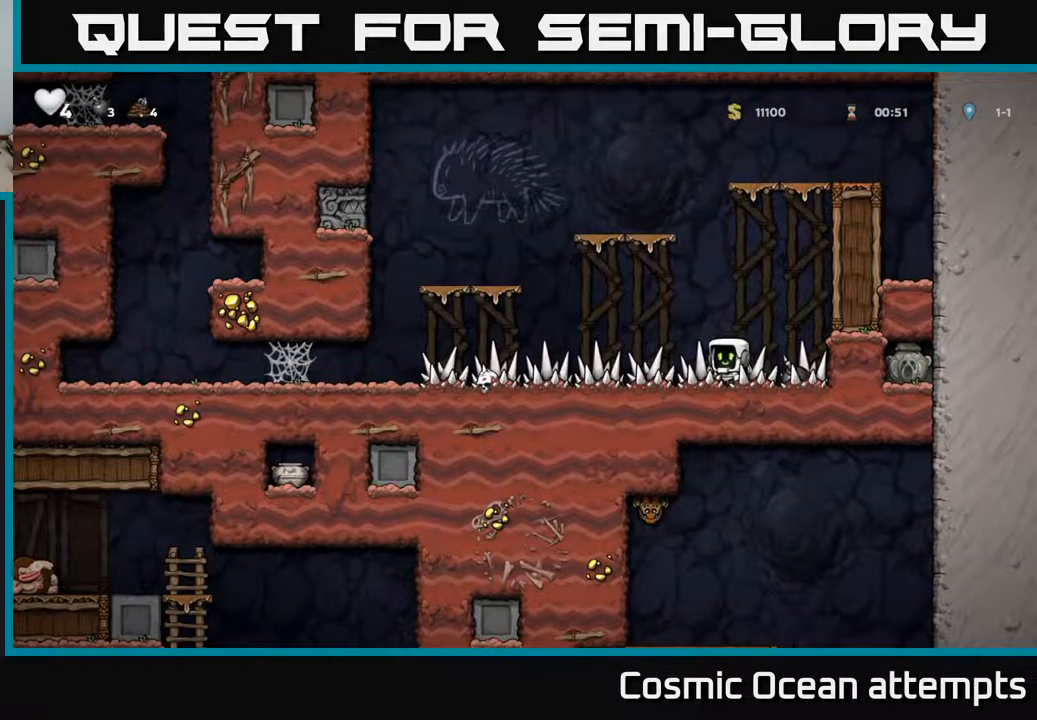
{"buttons": ["DPAD_LEFT"], "left_stick": "center", "right_stick": "center", "events": []}
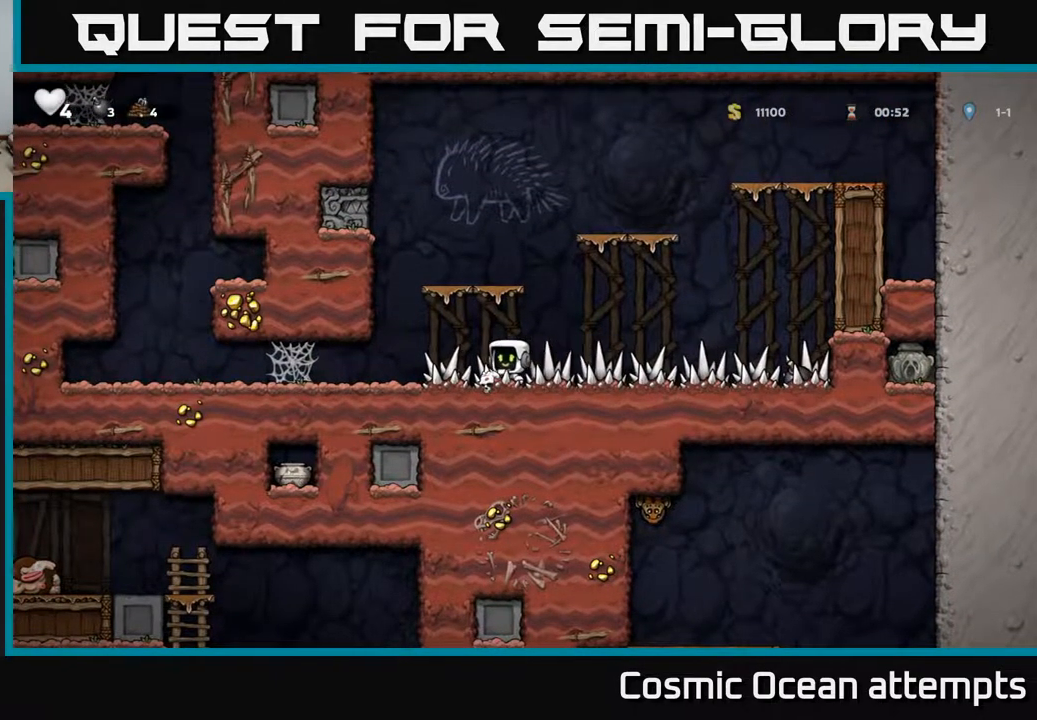
{"buttons": [], "left_stick": "center", "right_stick": "center", "events": [[17, "DPAD_LEFT", "up"]]}
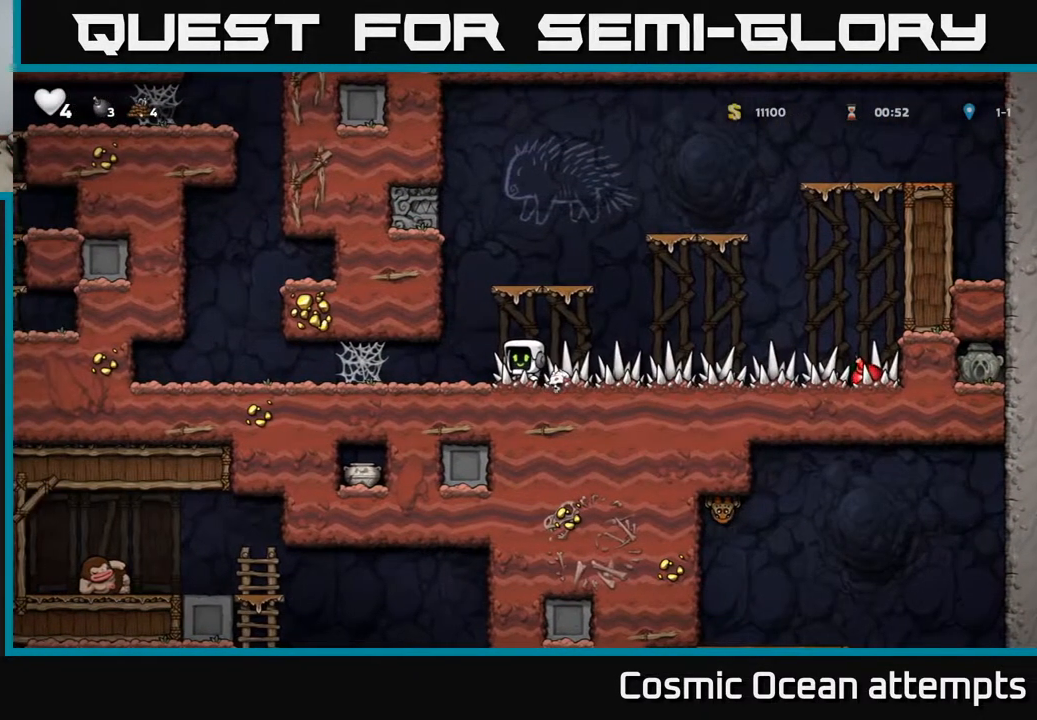
{"buttons": [], "left_stick": "center", "right_stick": "center", "events": []}
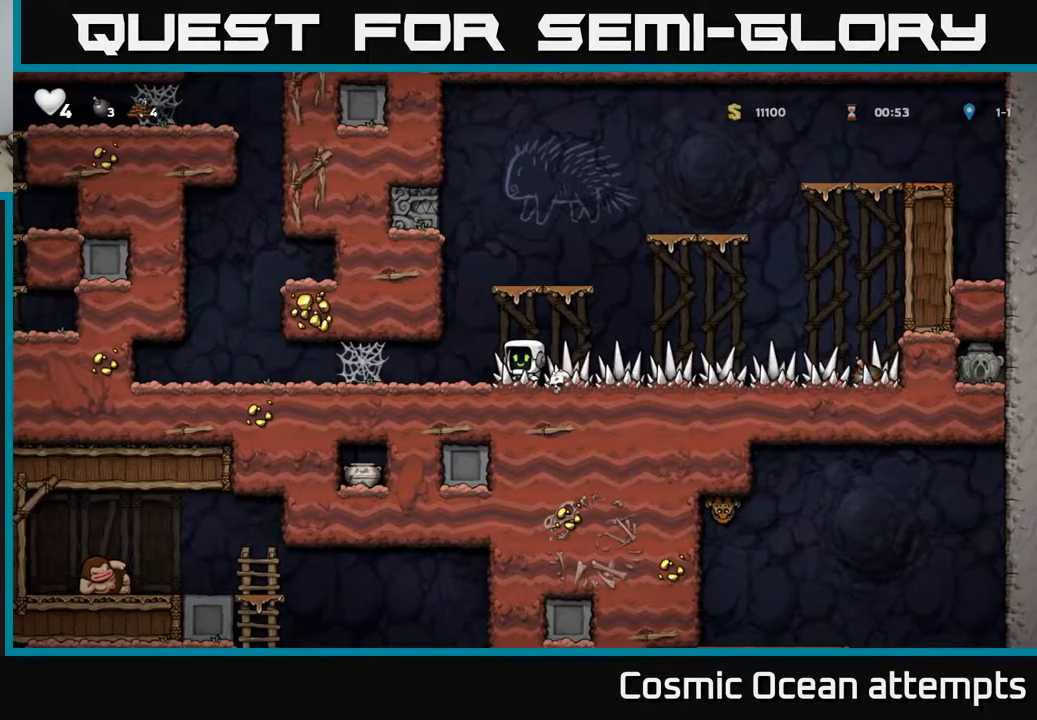
{"buttons": [], "left_stick": "center", "right_stick": "center", "events": []}
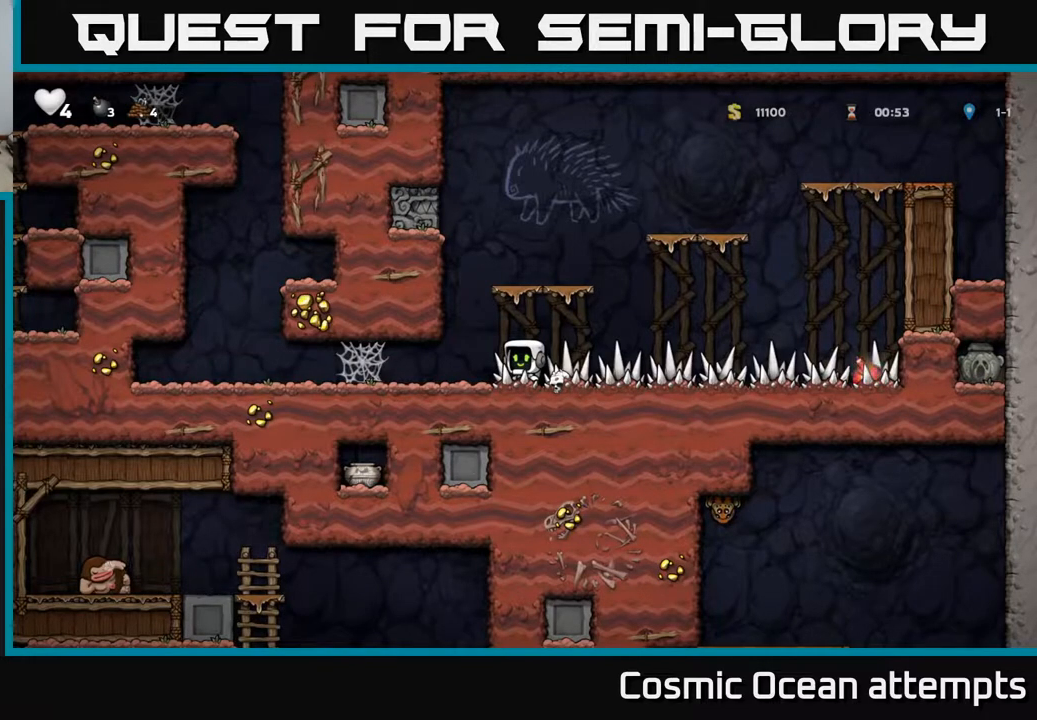
{"buttons": [], "left_stick": "center", "right_stick": "center", "events": []}
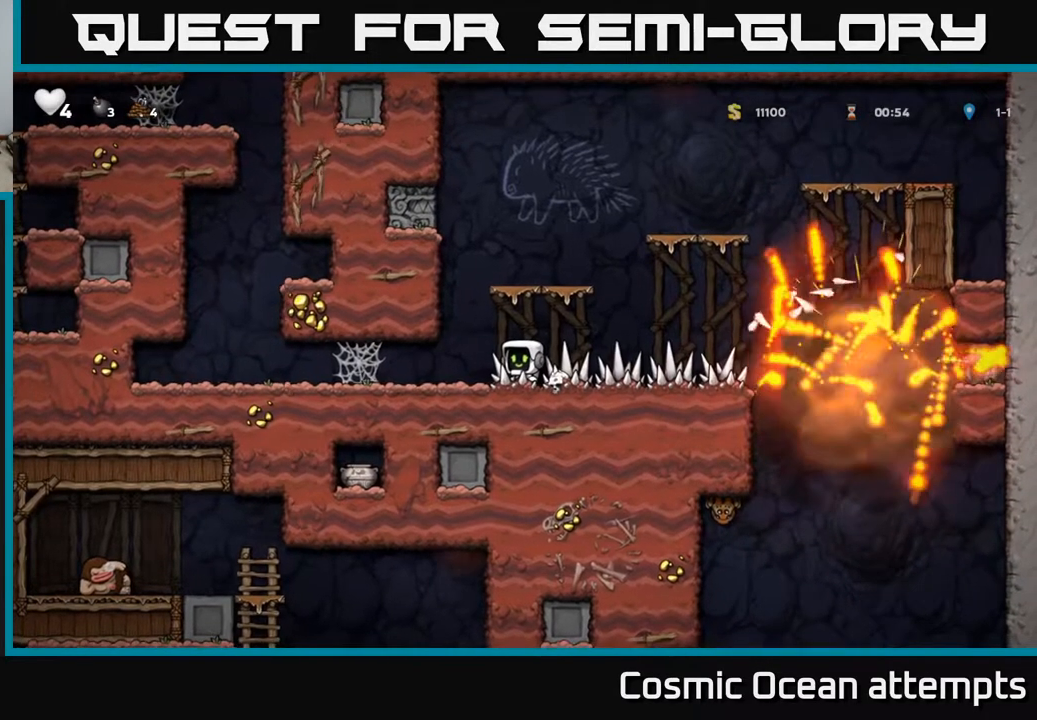
{"buttons": [], "left_stick": "center", "right_stick": "center", "events": []}
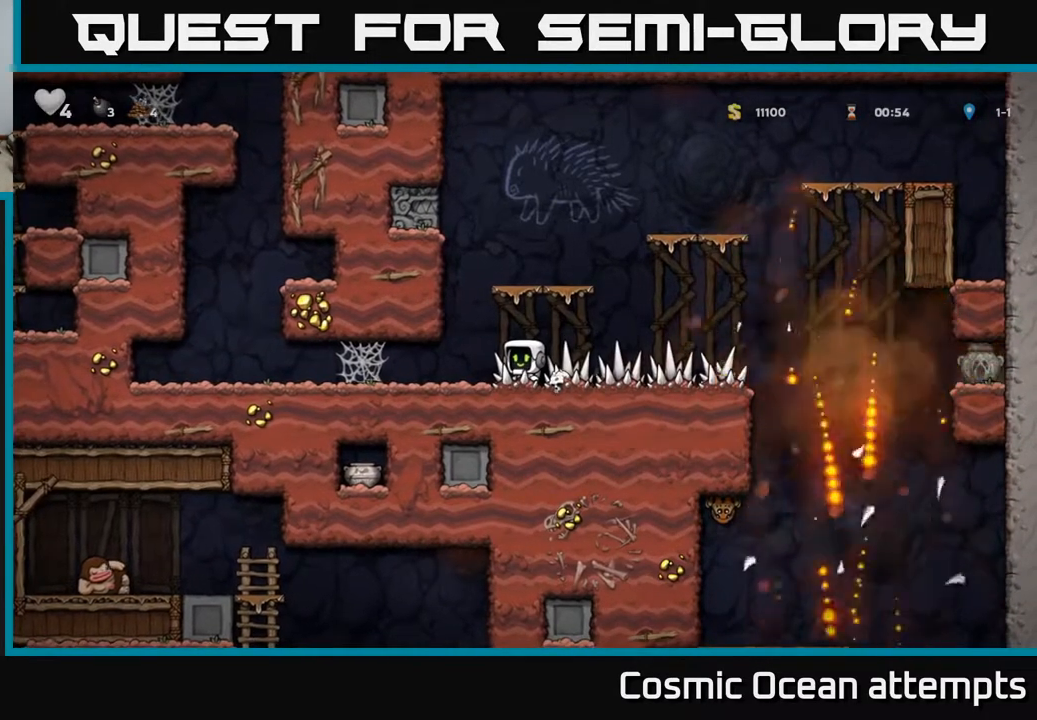
{"buttons": [], "left_stick": "center", "right_stick": "center", "events": []}
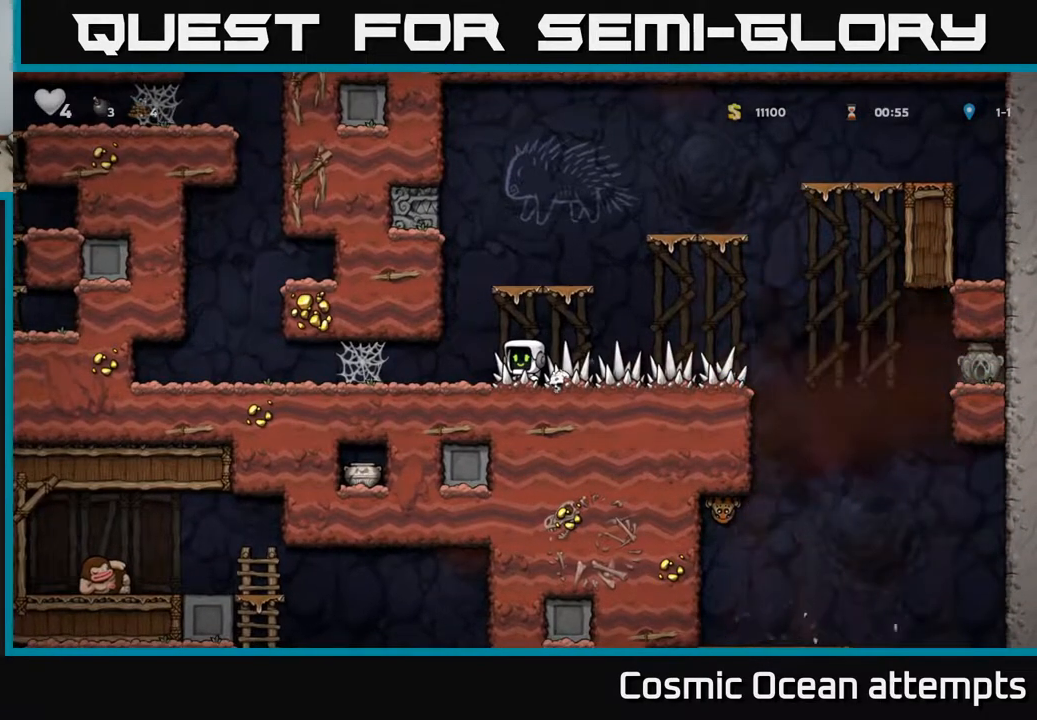
{"buttons": [], "left_stick": "center", "right_stick": "center", "events": []}
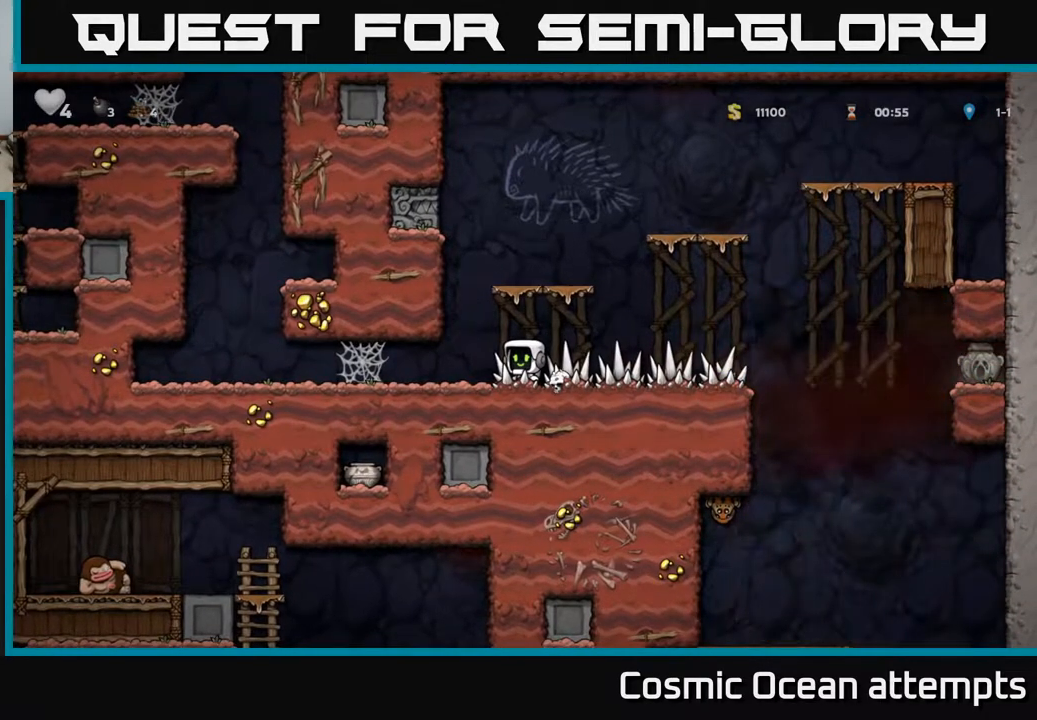
{"buttons": ["DPAD_RIGHT"], "left_stick": "center", "right_stick": "center", "events": [[167, "DPAD_RIGHT", "down"]]}
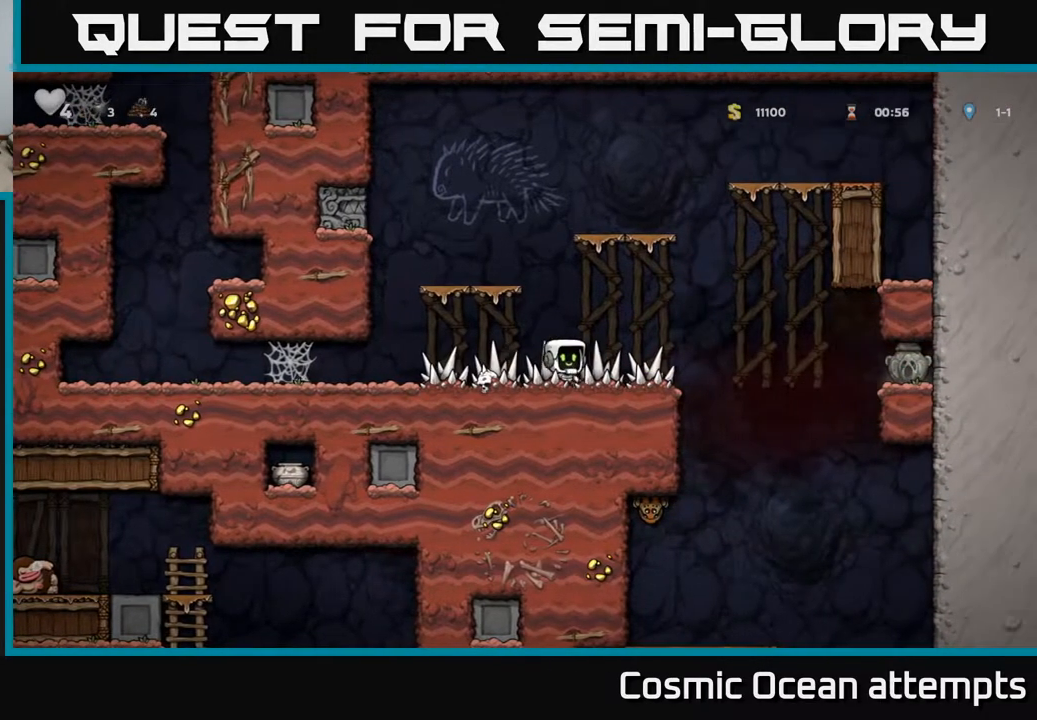
{"buttons": ["DPAD_RIGHT"], "left_stick": "center", "right_stick": "center", "events": [[200, "A", "down"], [300, "A", "up"]]}
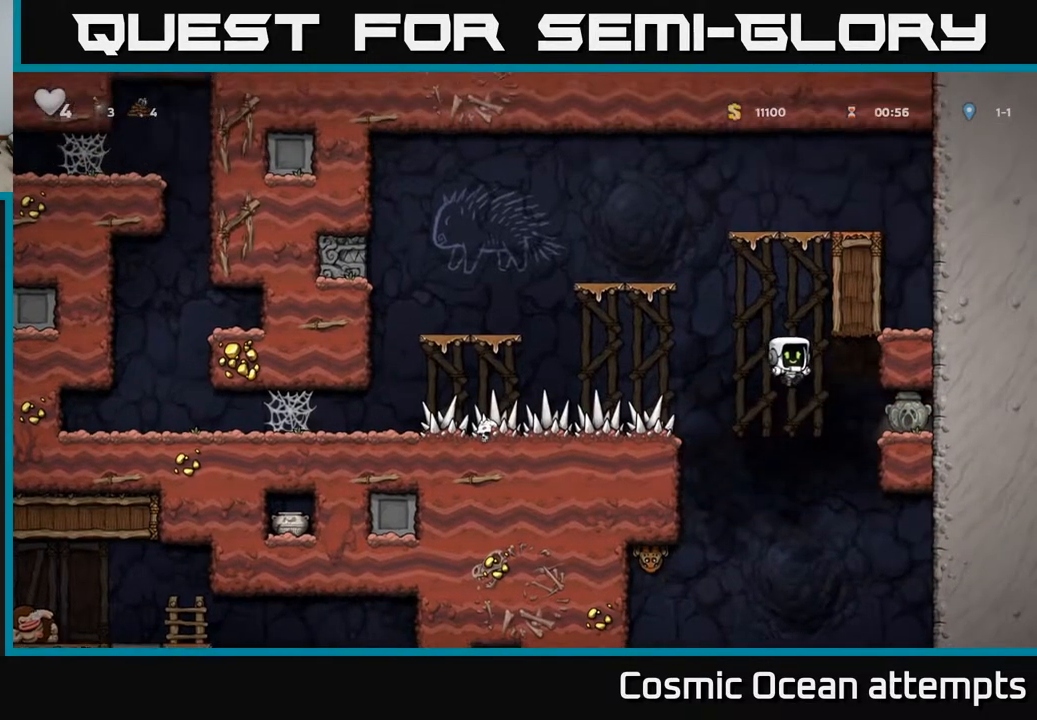
{"buttons": ["DPAD_RIGHT"], "left_stick": "center", "right_stick": "center", "events": []}
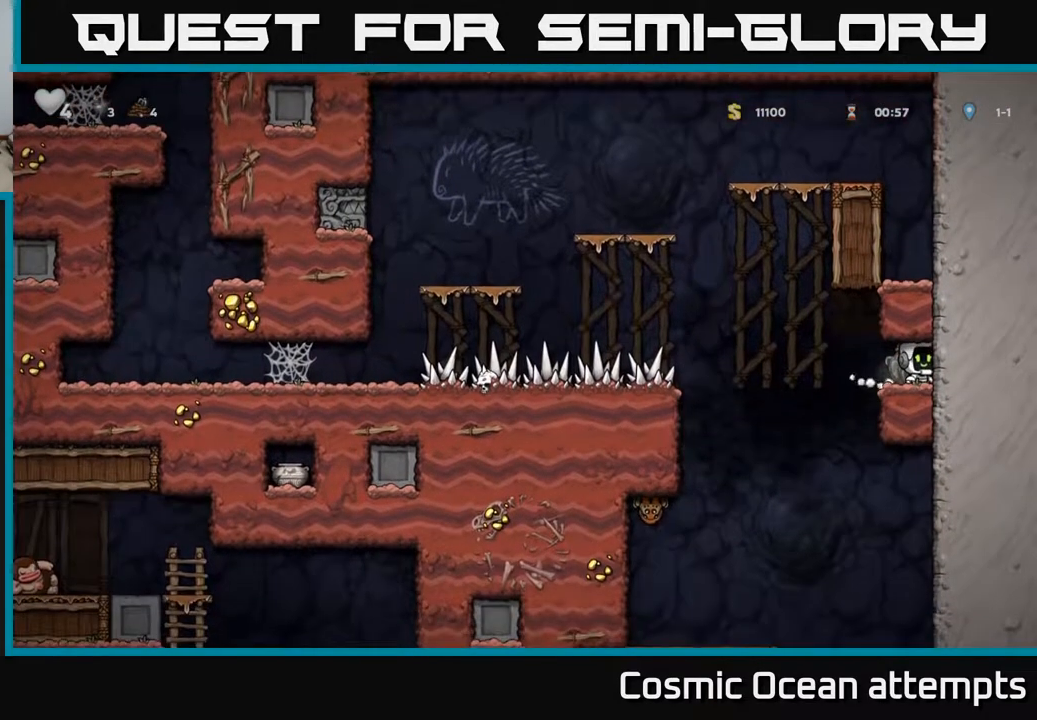
{"buttons": [], "left_stick": "center", "right_stick": "center", "events": [[33, "DPAD_RIGHT", "up"], [150, "DPAD_DOWN", "down"], [217, "X", "down"], [333, "DPAD_DOWN", "up"], [333, "X", "up"]]}
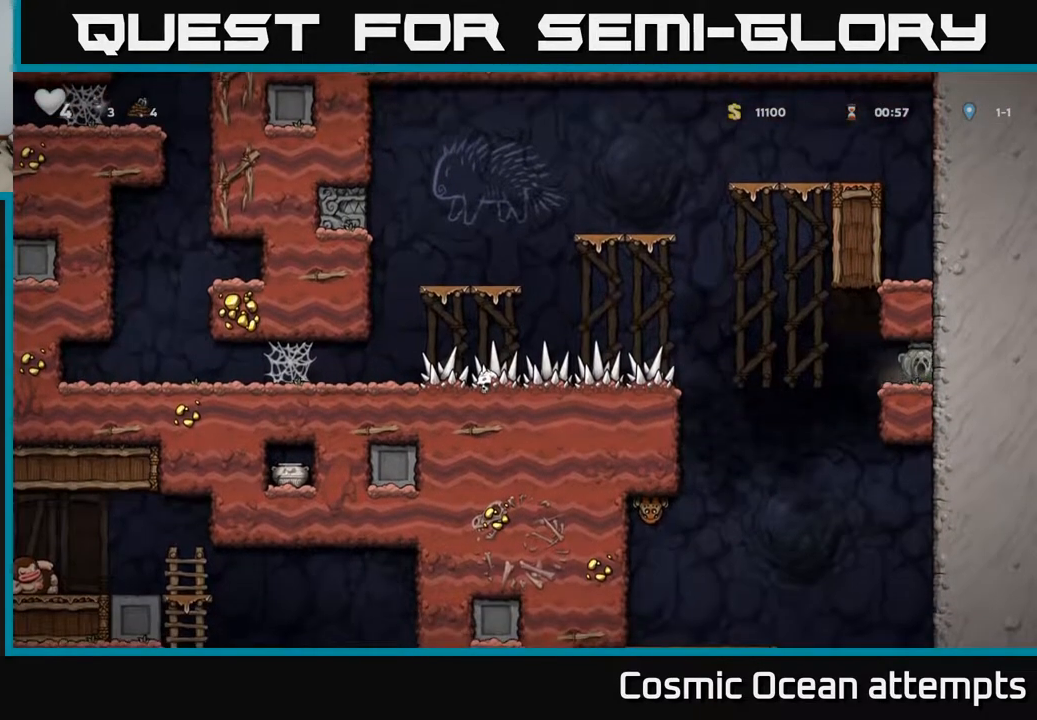
{"buttons": ["DPAD_LEFT"], "left_stick": "center", "right_stick": "center", "events": [[100, "DPAD_LEFT", "down"], [283, "A", "down"], [350, "A", "up"]]}
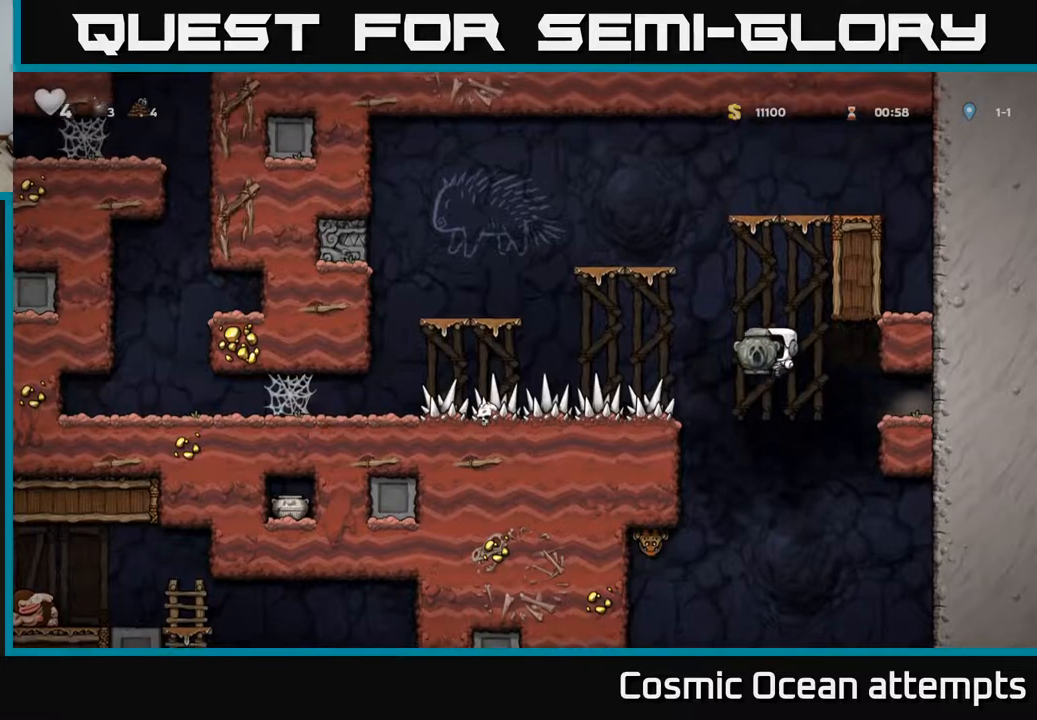
{"buttons": [], "left_stick": "center", "right_stick": "center", "events": [[233, "DPAD_LEFT", "up"]]}